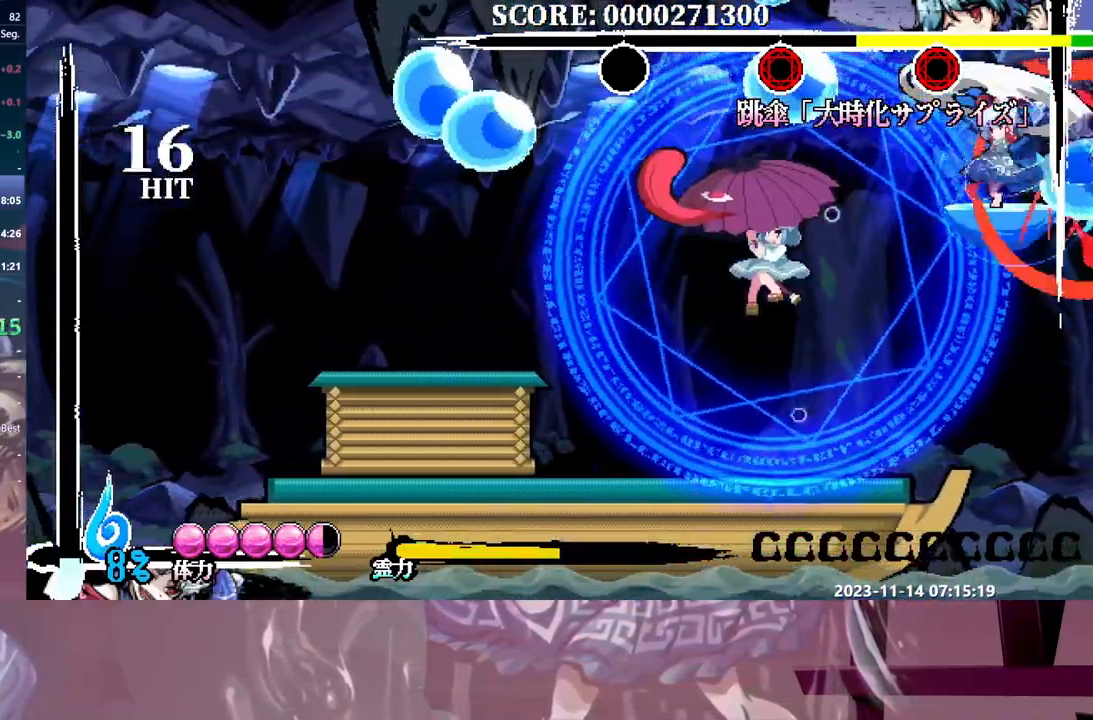
Gameplay with a controller; each line is a JSON object with the inputs held at the frame after it (dt_ms = milliseconds from this image to that frame). "events" lists button and stick changes between this image and that frame as [ms after this image, input, new state], when the widget could be followed in between. Not read: DPAD_LEFT L3 R3 Y.
{"dt_ms": 500, "buttons": [], "events": []}
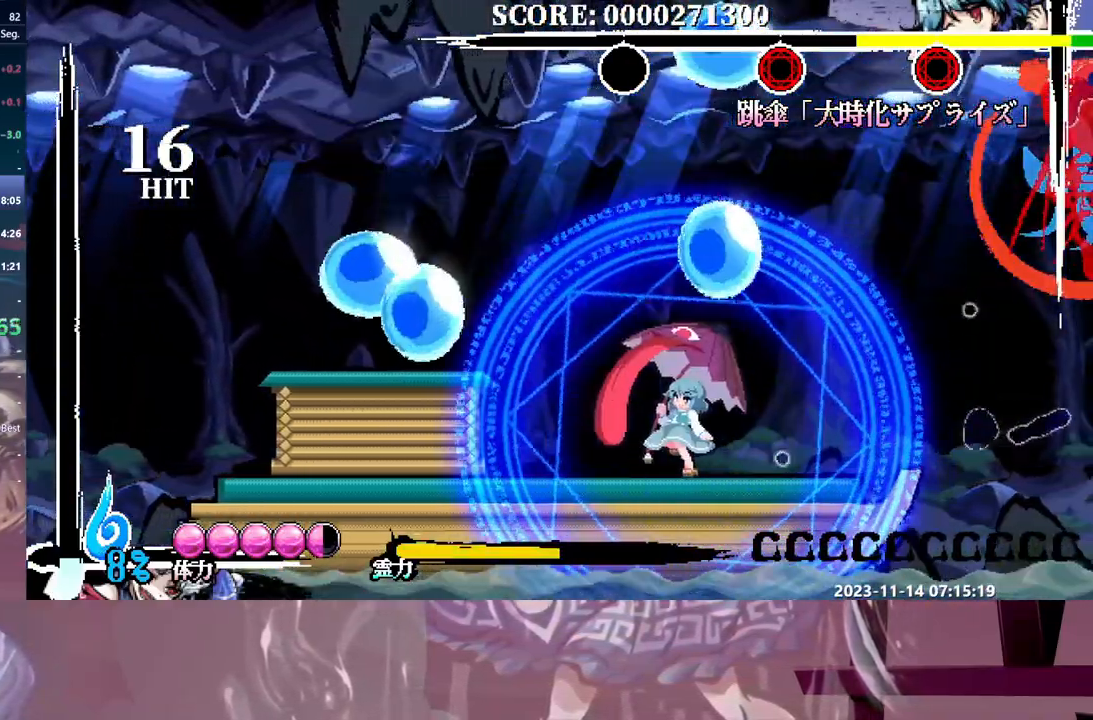
{"dt_ms": 500, "buttons": [], "events": []}
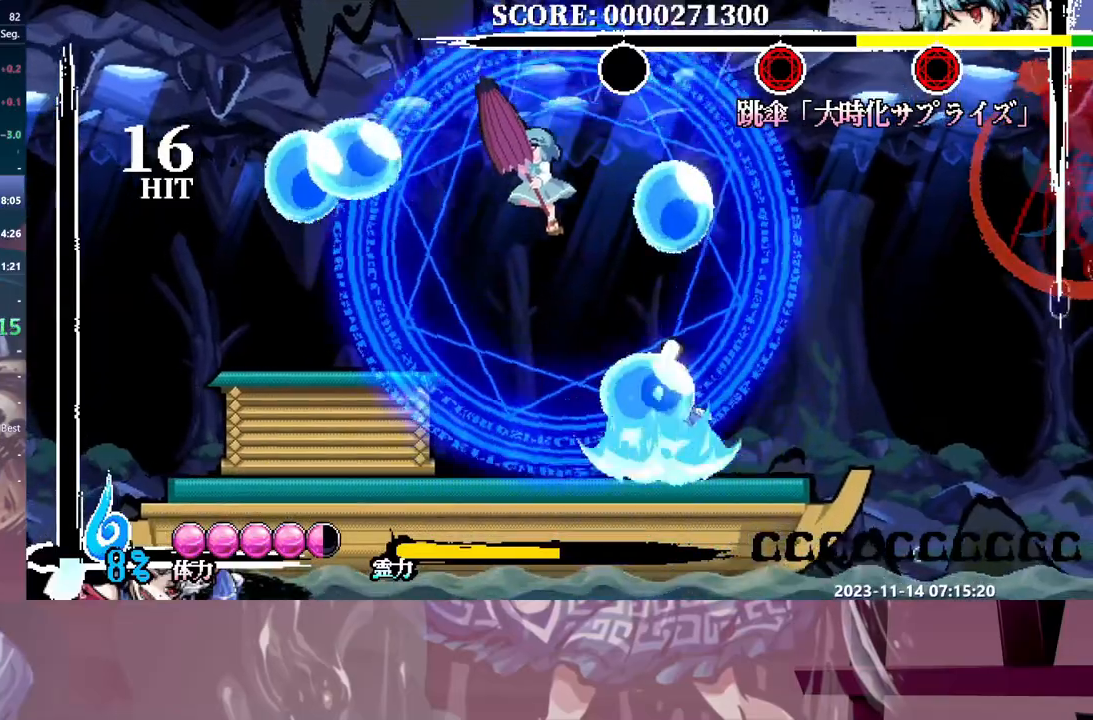
{"dt_ms": 1000, "buttons": []}
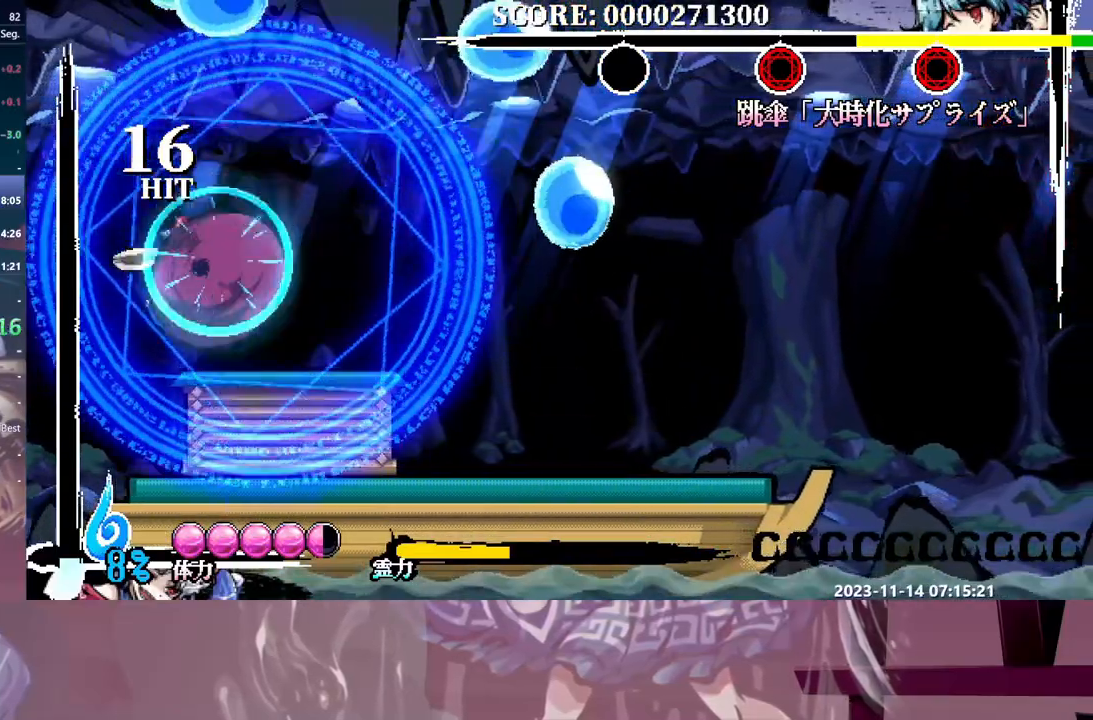
{"dt_ms": 500, "buttons": [], "events": []}
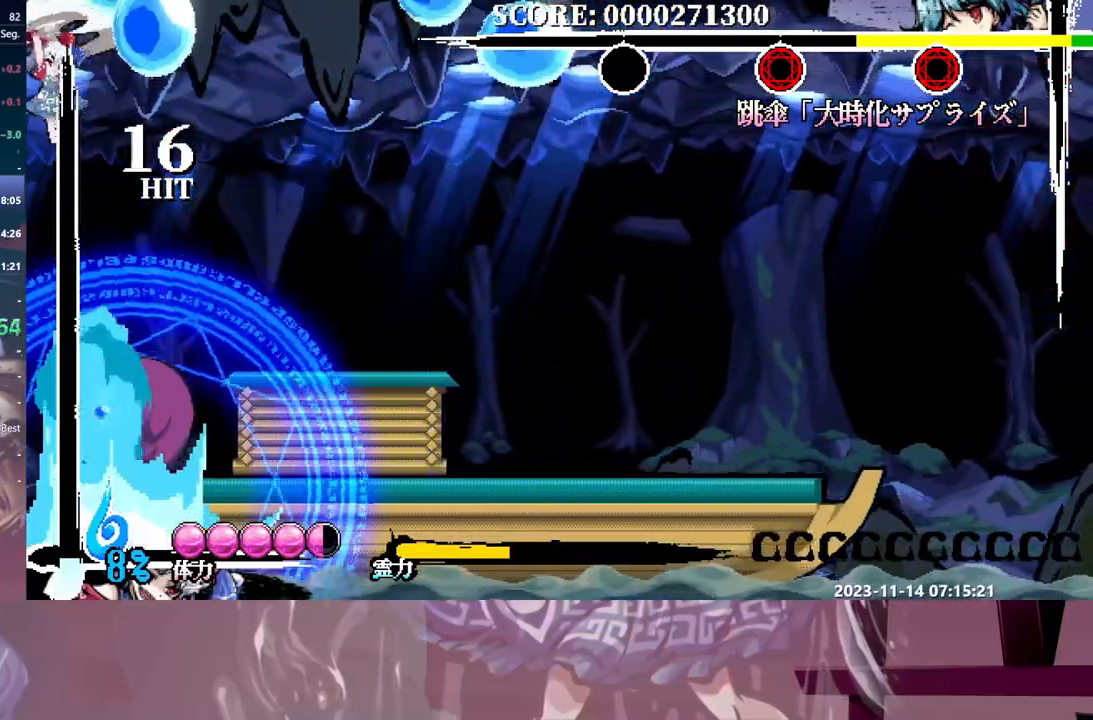
{"dt_ms": 500, "buttons": [], "events": [[100, "DPAD_RIGHT", "down"], [133, "DPAD_RIGHT", "up"], [350, "DPAD_UP", "down"], [417, "DPAD_UP", "up"], [433, "DPAD_RIGHT", "down"], [450, "DPAD_RIGHT", "up"]]}
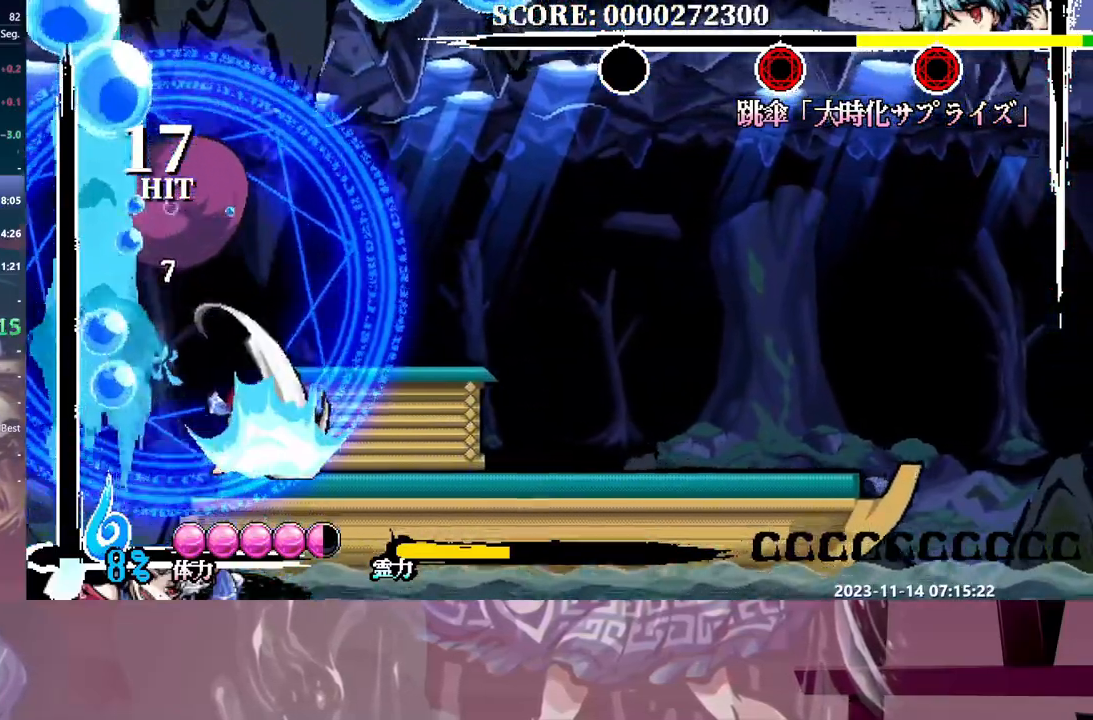
{"dt_ms": 500, "buttons": [], "events": [[183, "DPAD_UP", "down"], [350, "DPAD_UP", "up"], [417, "DPAD_RIGHT", "down"], [433, "DPAD_RIGHT", "up"]]}
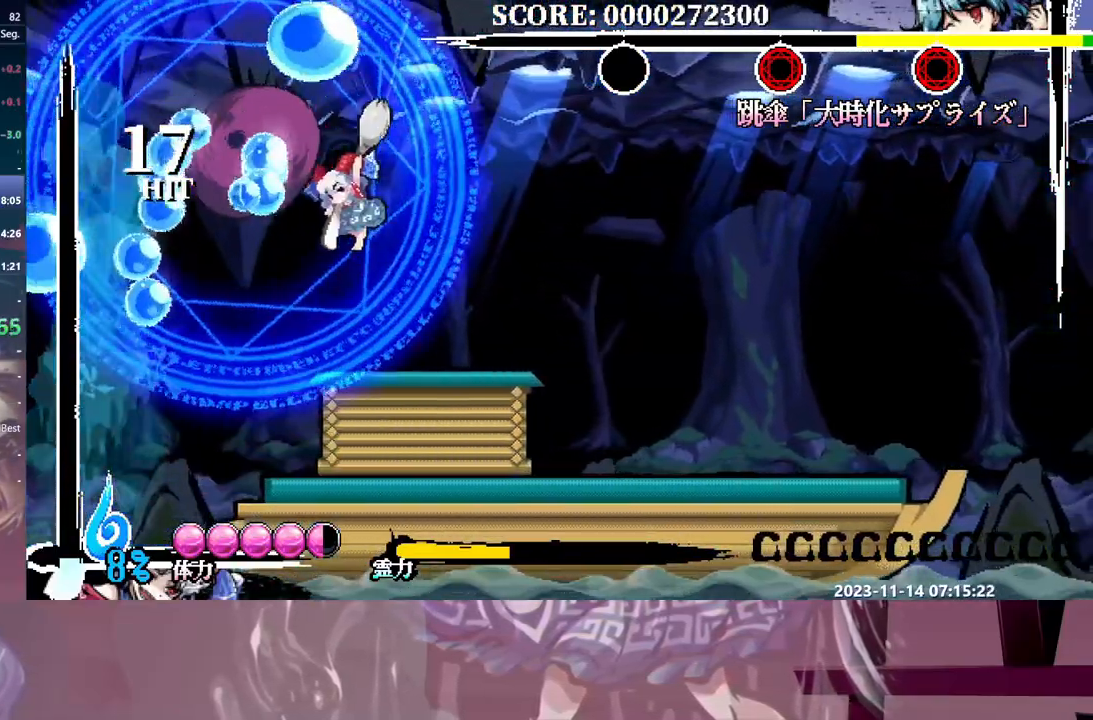
{"dt_ms": 500, "buttons": [], "events": []}
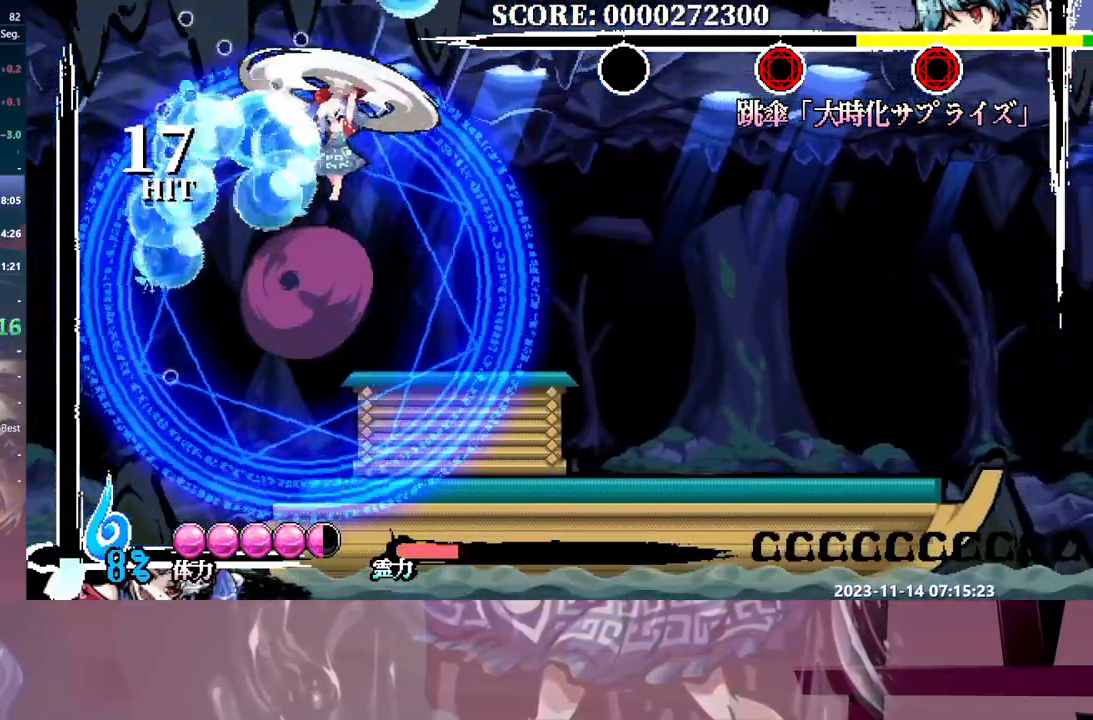
{"dt_ms": 500, "buttons": [], "events": []}
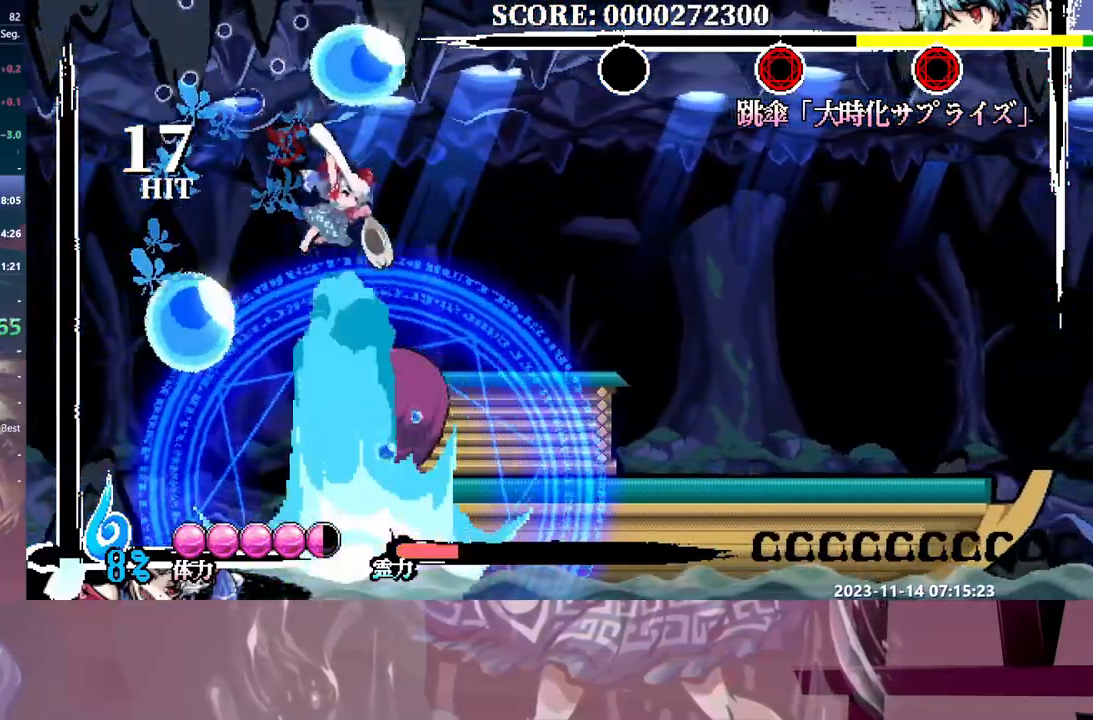
{"dt_ms": 500, "buttons": [], "events": [[183, "DPAD_RIGHT", "down"], [250, "DPAD_RIGHT", "up"]]}
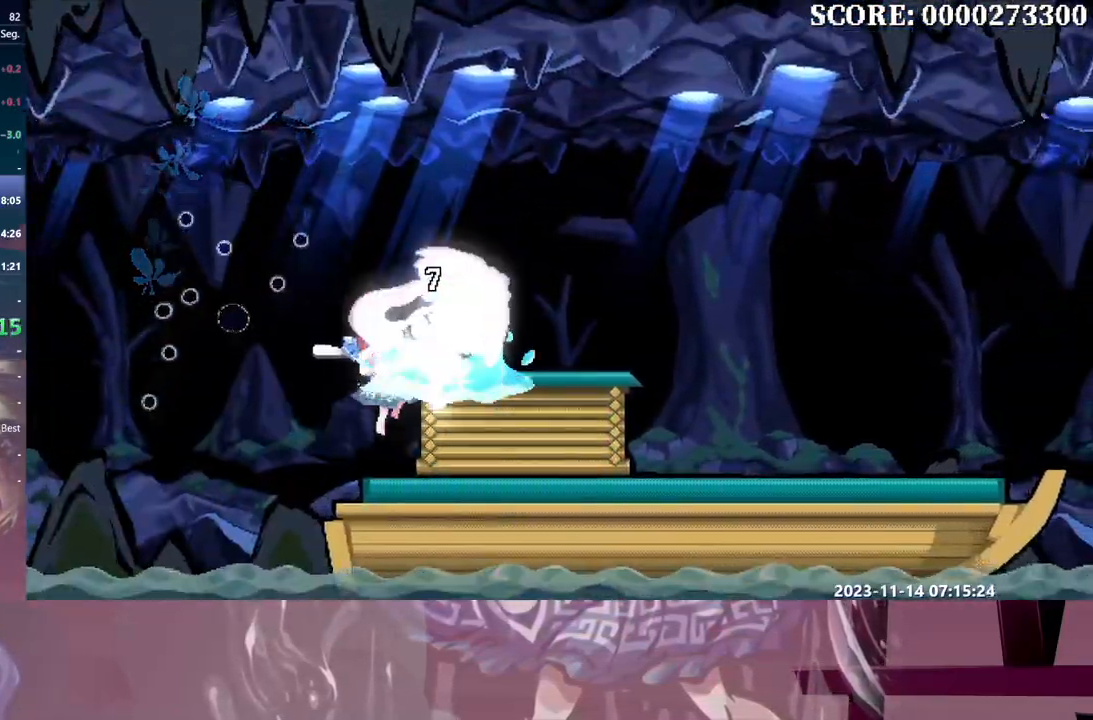
{"dt_ms": 500, "buttons": [], "events": [[117, "DPAD_RIGHT", "down"], [150, "DPAD_RIGHT", "up"]]}
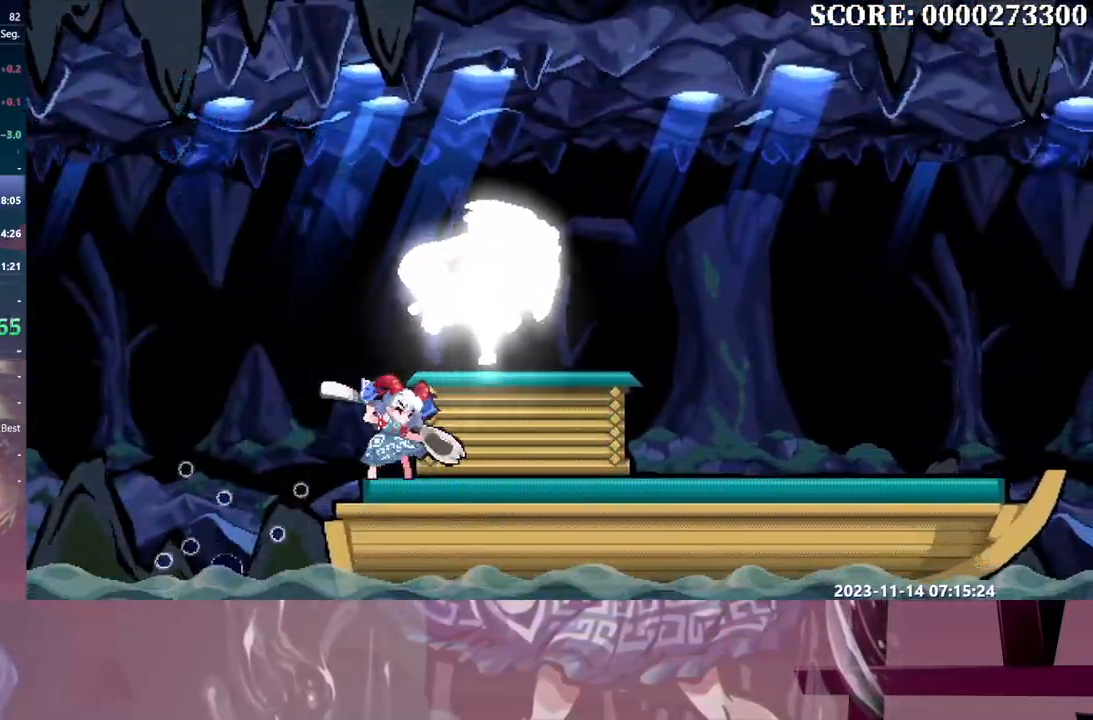
{"dt_ms": 500, "buttons": [], "events": []}
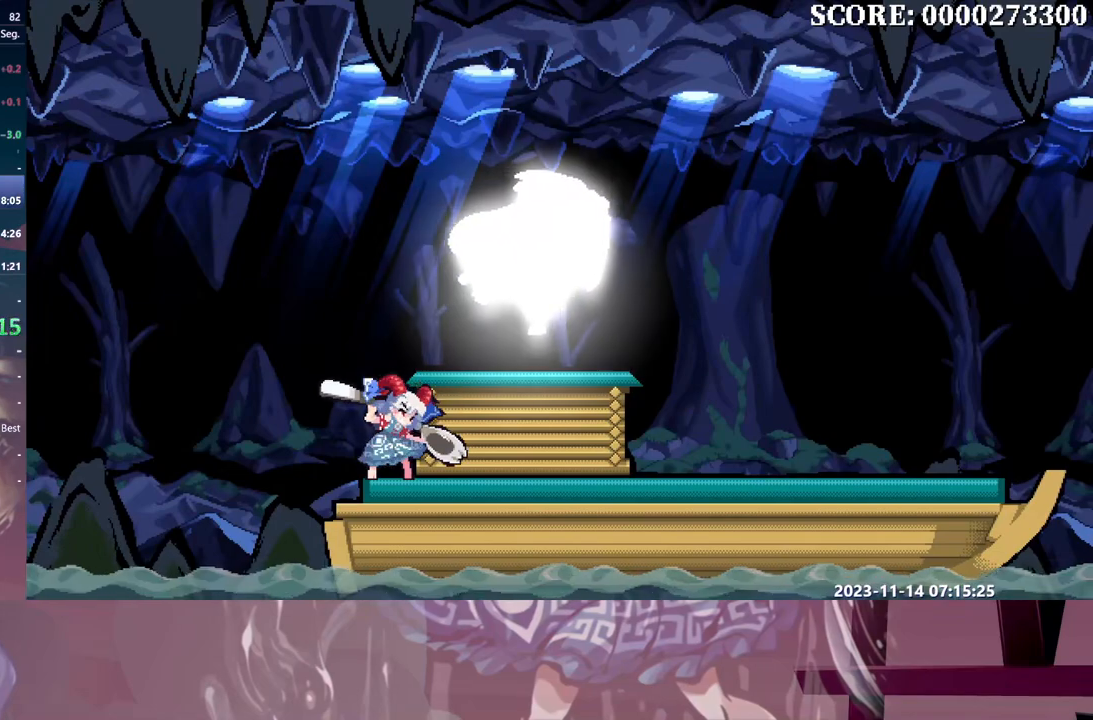
{"dt_ms": 500, "buttons": [], "events": []}
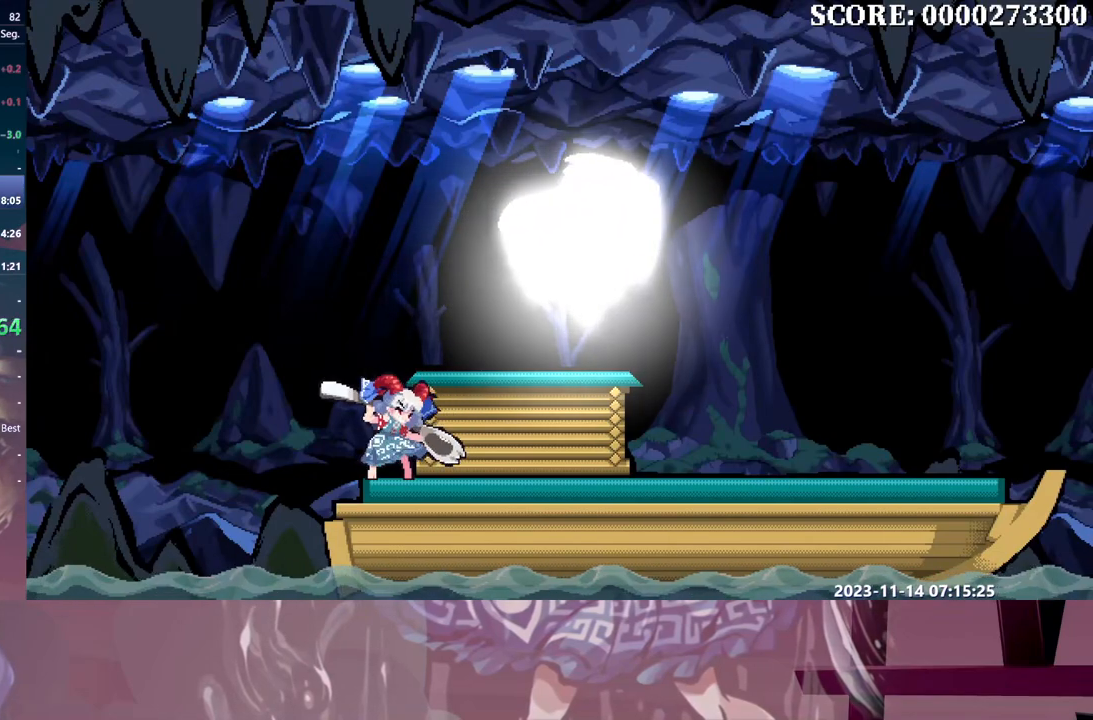
{"dt_ms": 500, "buttons": [], "events": []}
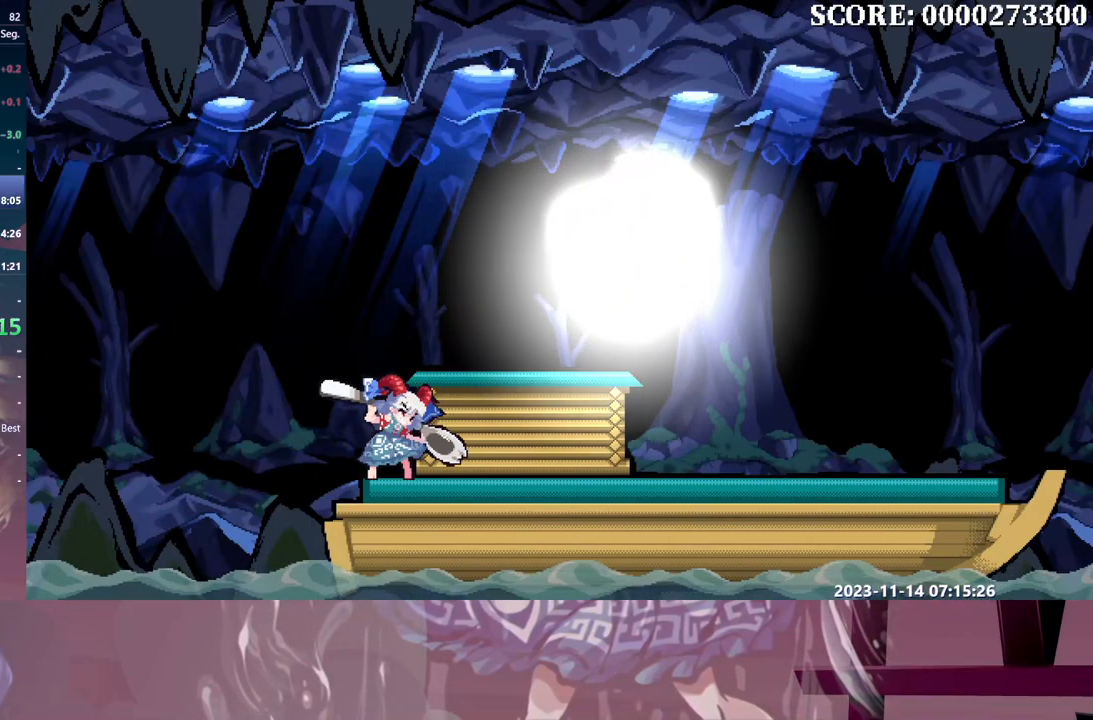
{"dt_ms": 500, "buttons": [], "events": []}
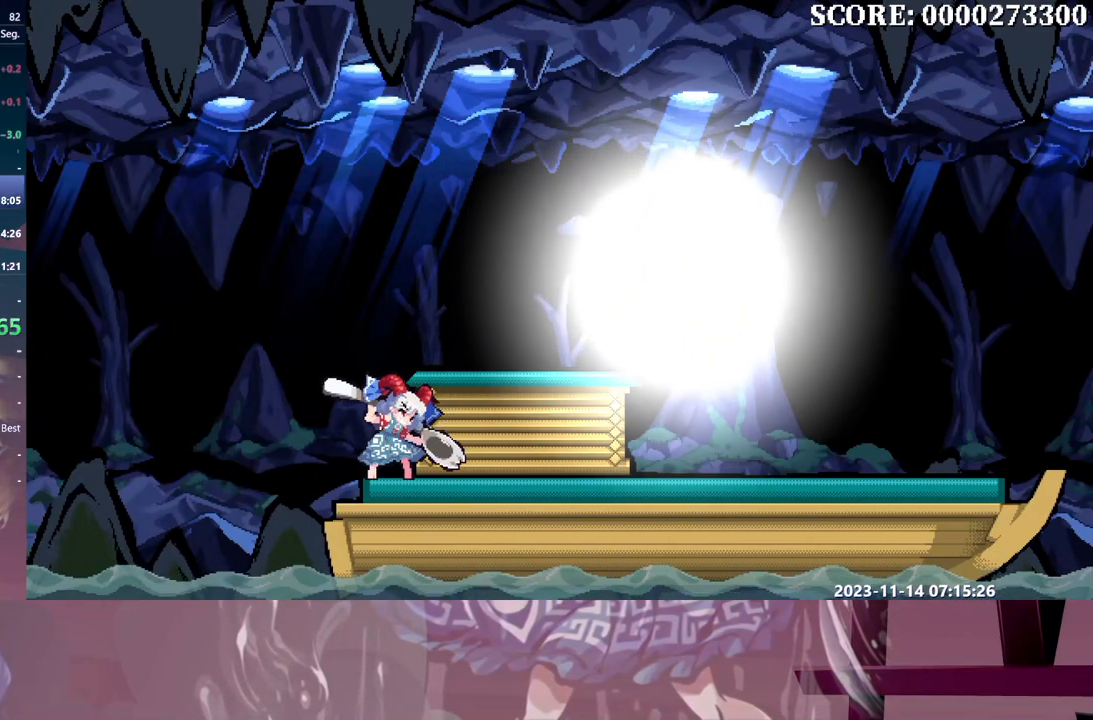
{"dt_ms": 500, "buttons": [], "events": []}
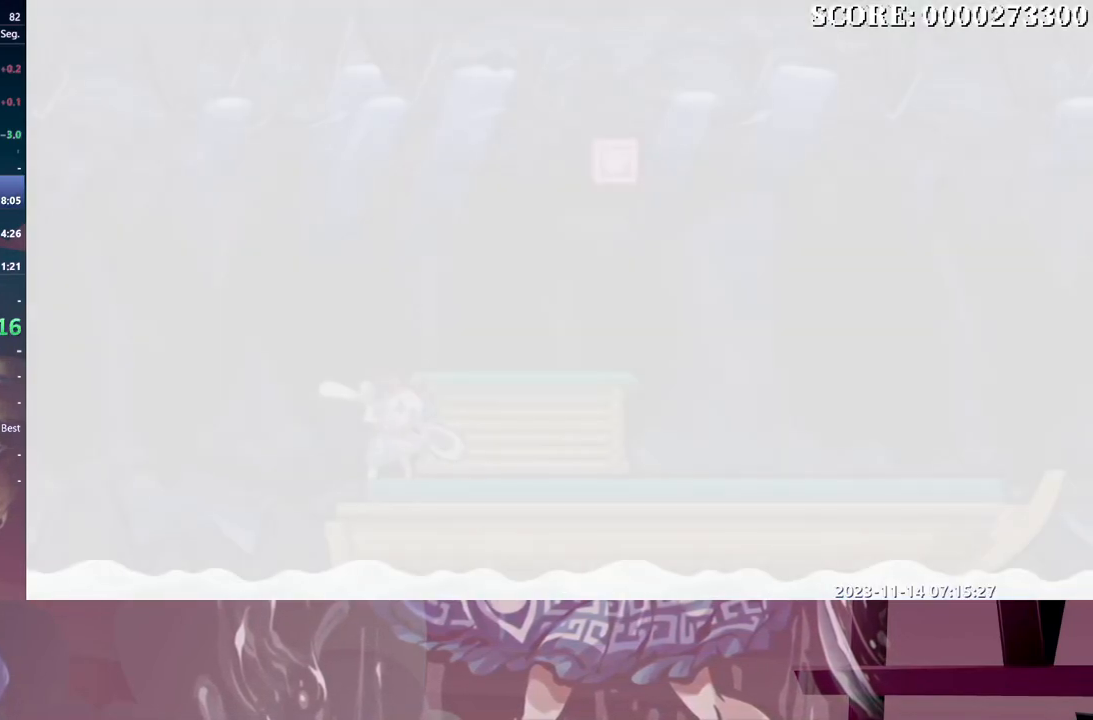
{"dt_ms": 500, "buttons": [], "events": []}
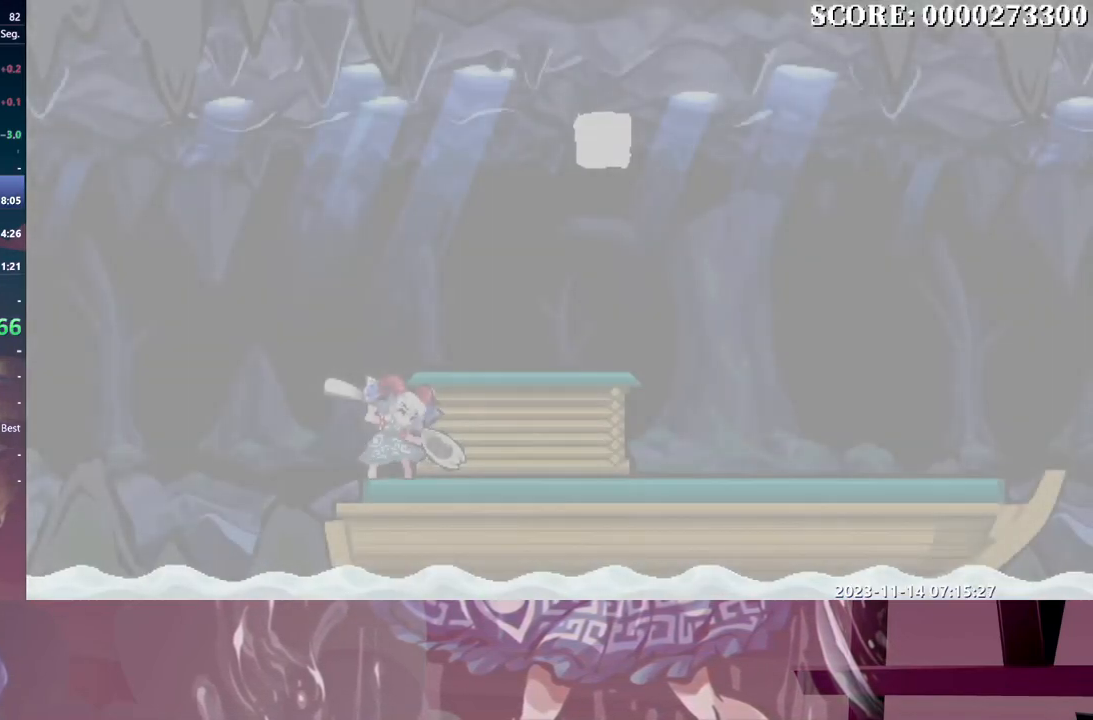
{"dt_ms": 500, "buttons": [], "events": []}
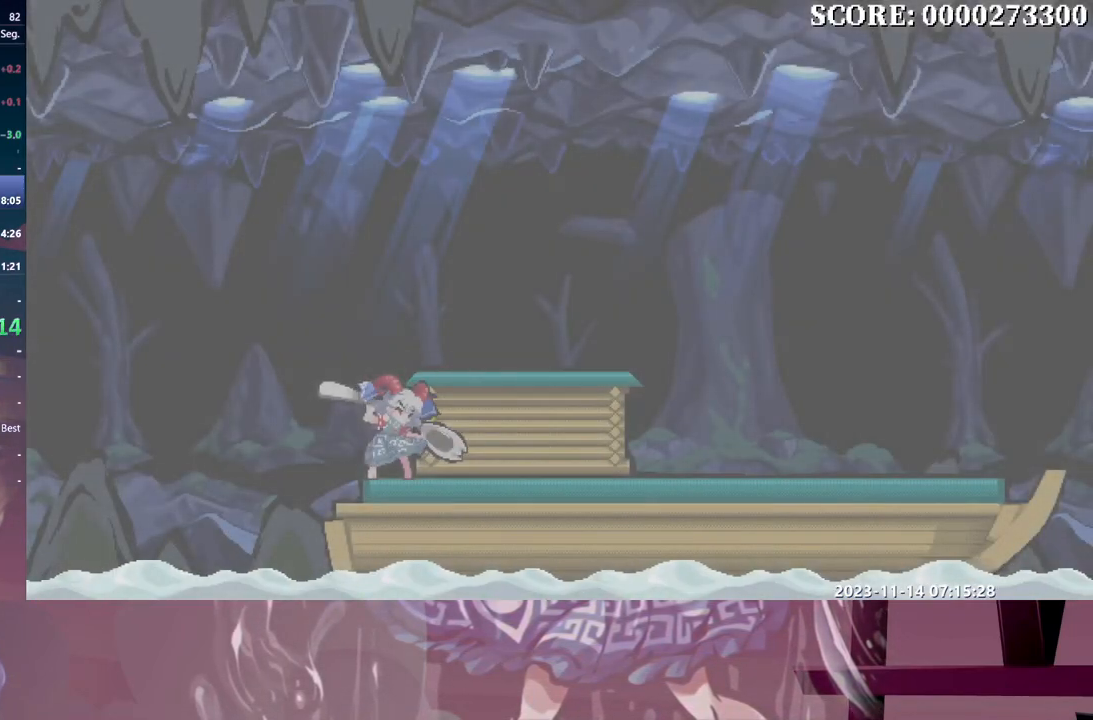
{"dt_ms": 500, "buttons": [], "events": []}
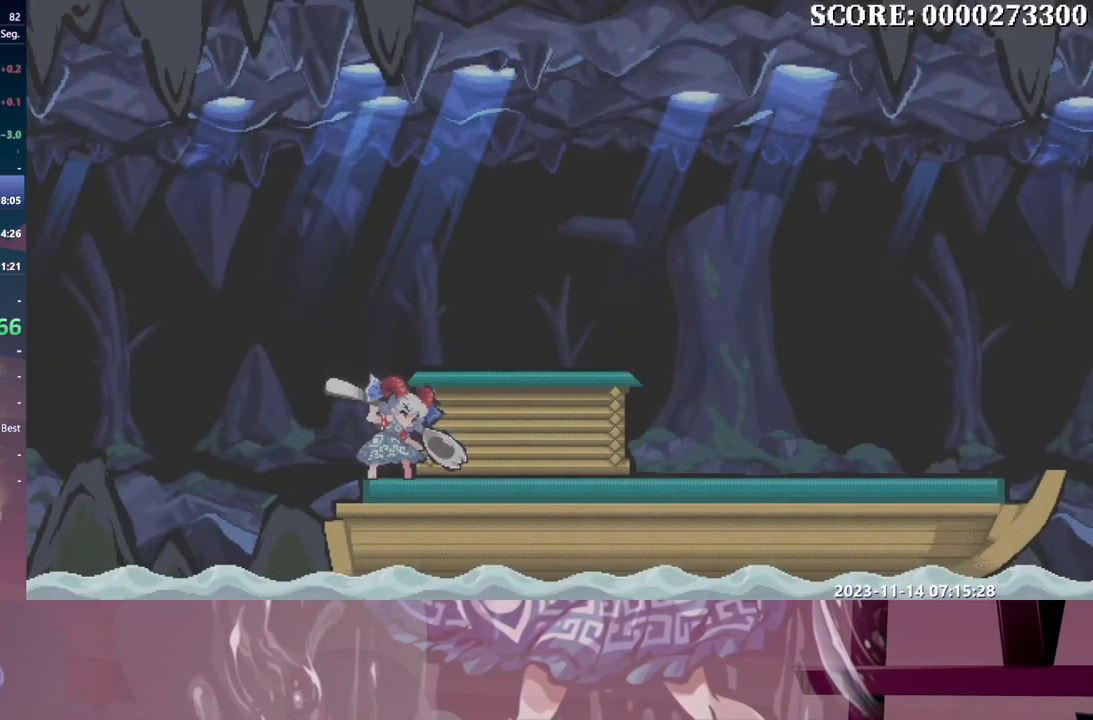
{"dt_ms": 500, "buttons": [], "events": []}
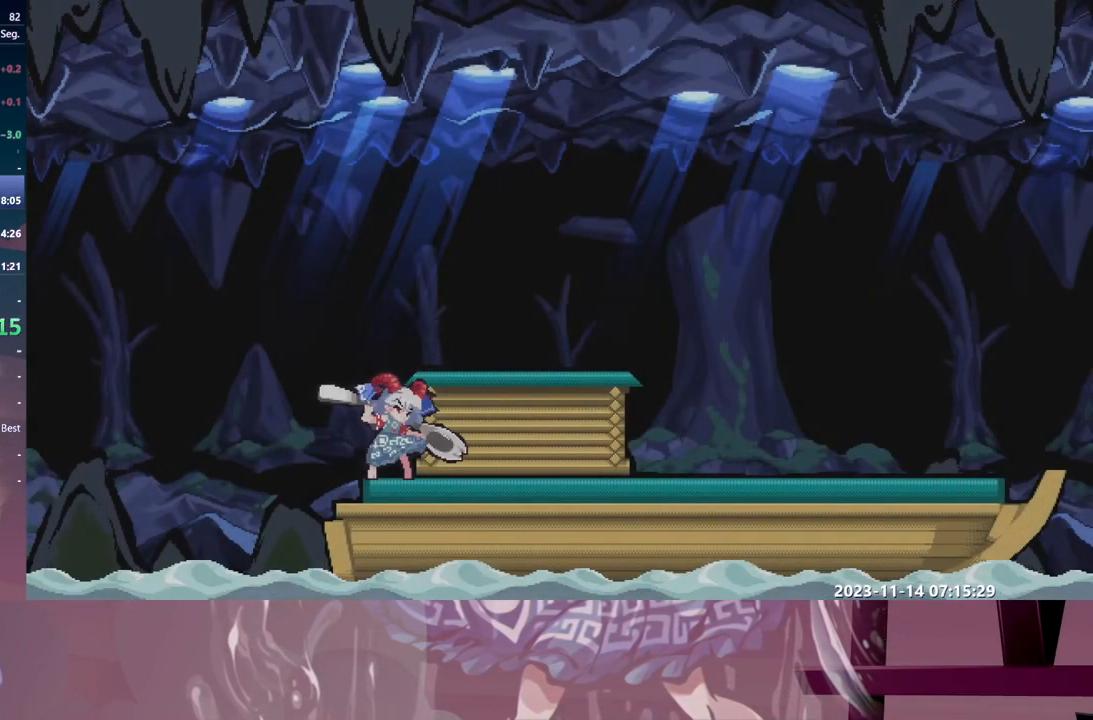
{"dt_ms": 500, "buttons": [], "events": []}
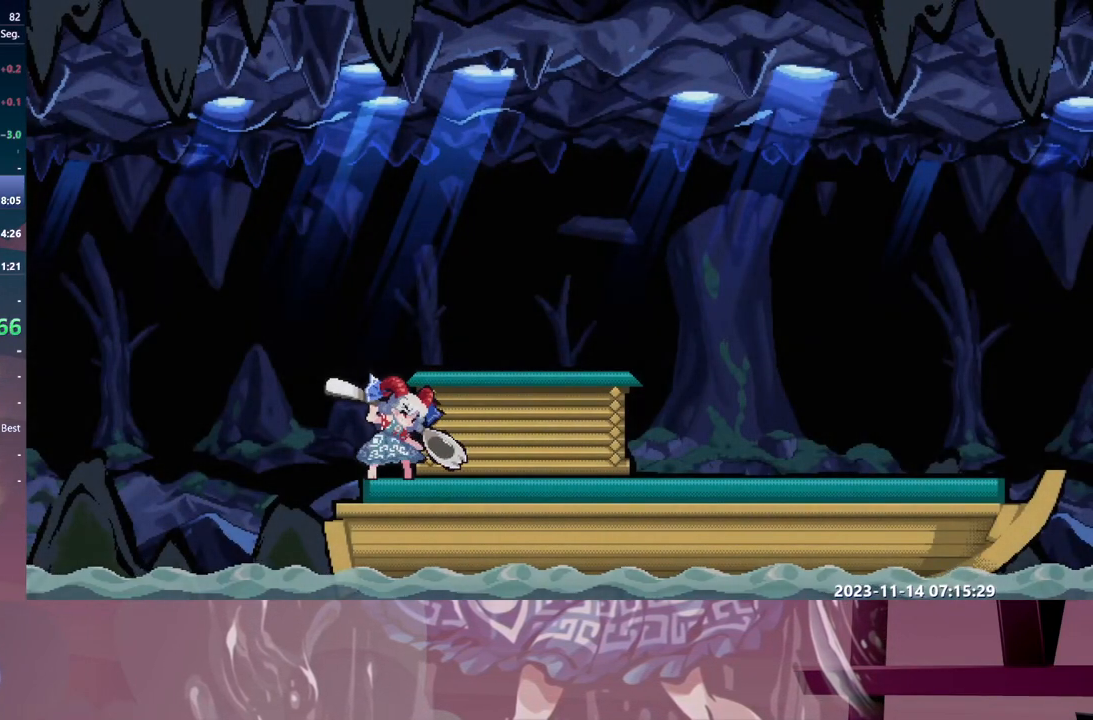
{"dt_ms": 500, "buttons": [], "events": [[167, "DPAD_RIGHT", "down"], [183, "DPAD_RIGHT", "up"]]}
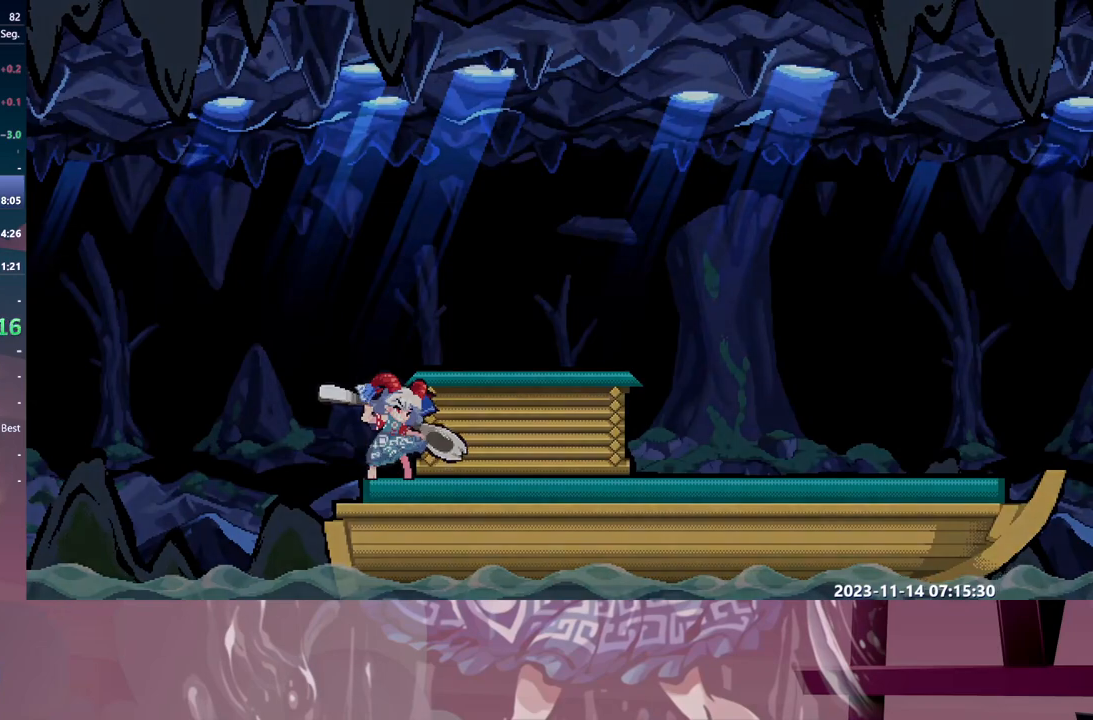
{"dt_ms": 500, "buttons": [], "events": []}
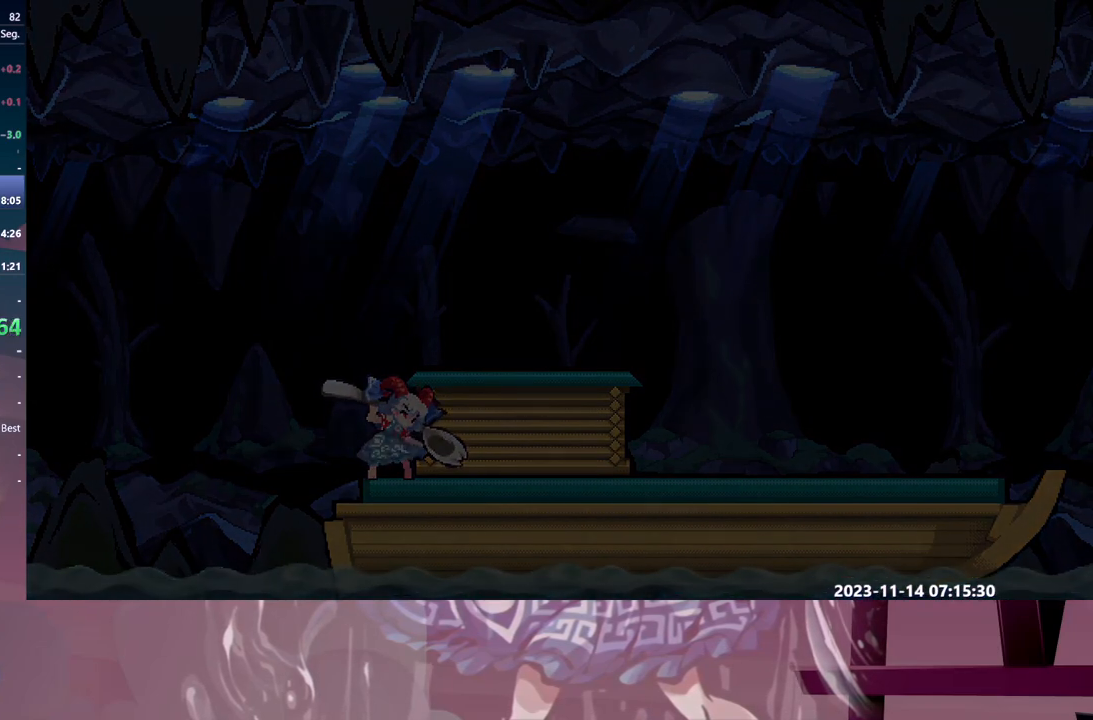
{"dt_ms": 500, "buttons": [], "events": []}
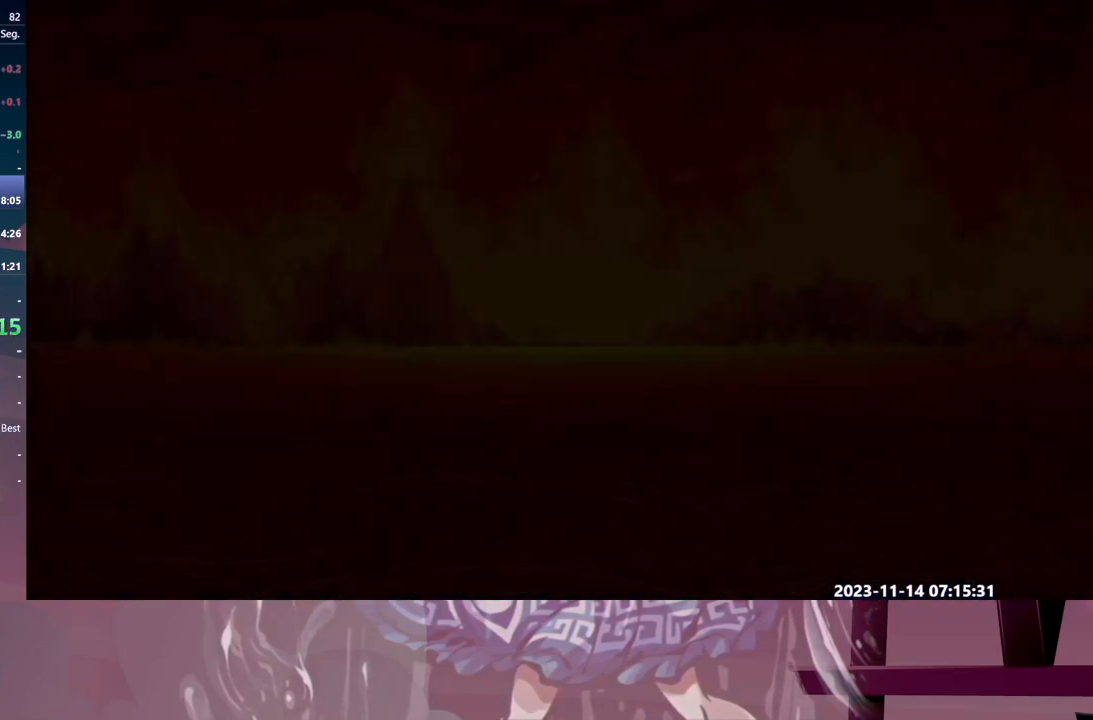
{"dt_ms": 500, "buttons": [], "events": []}
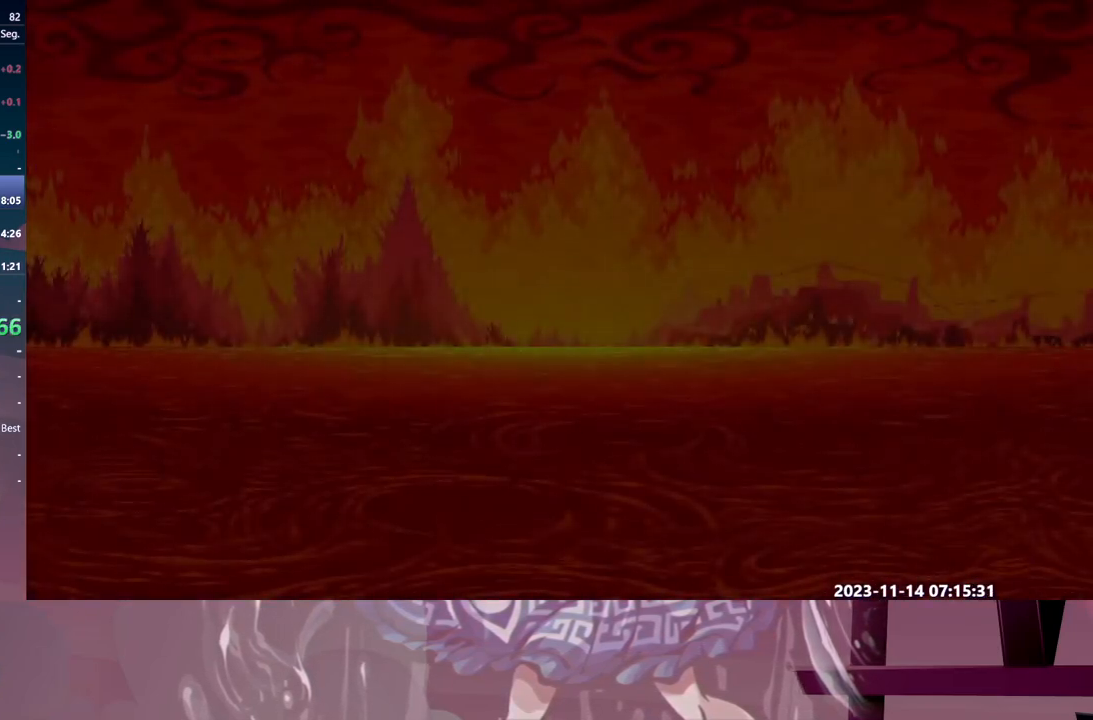
{"dt_ms": 500, "buttons": [], "events": [[117, "DPAD_RIGHT", "down"], [150, "DPAD_RIGHT", "up"]]}
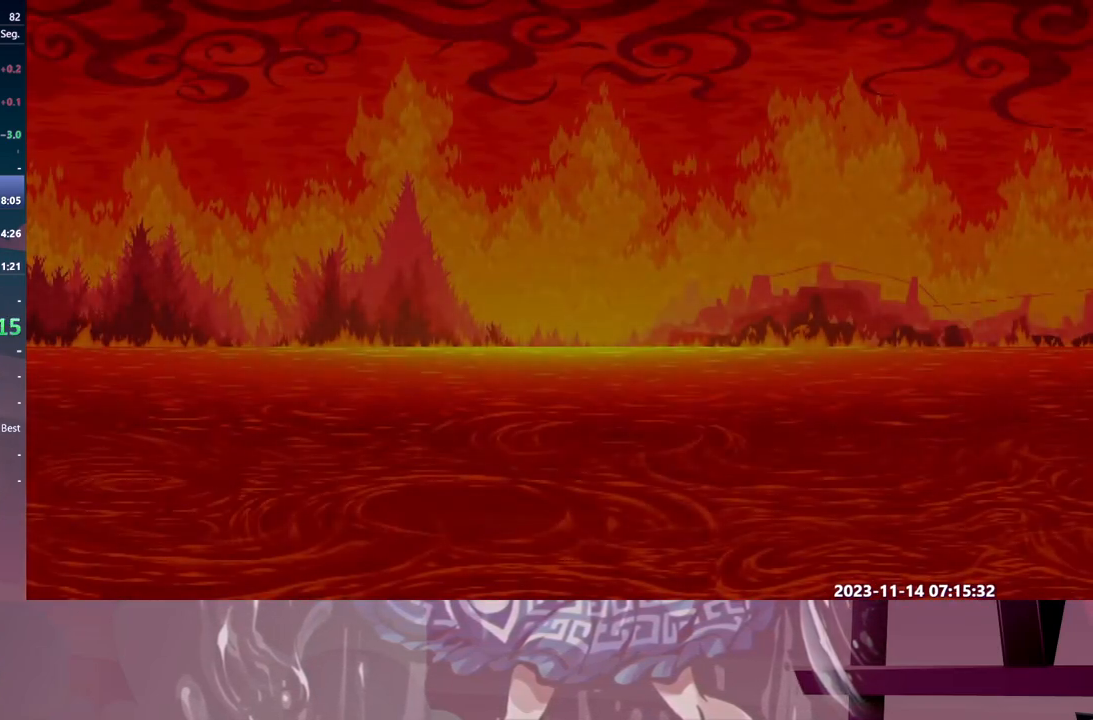
{"dt_ms": 500, "buttons": [], "events": []}
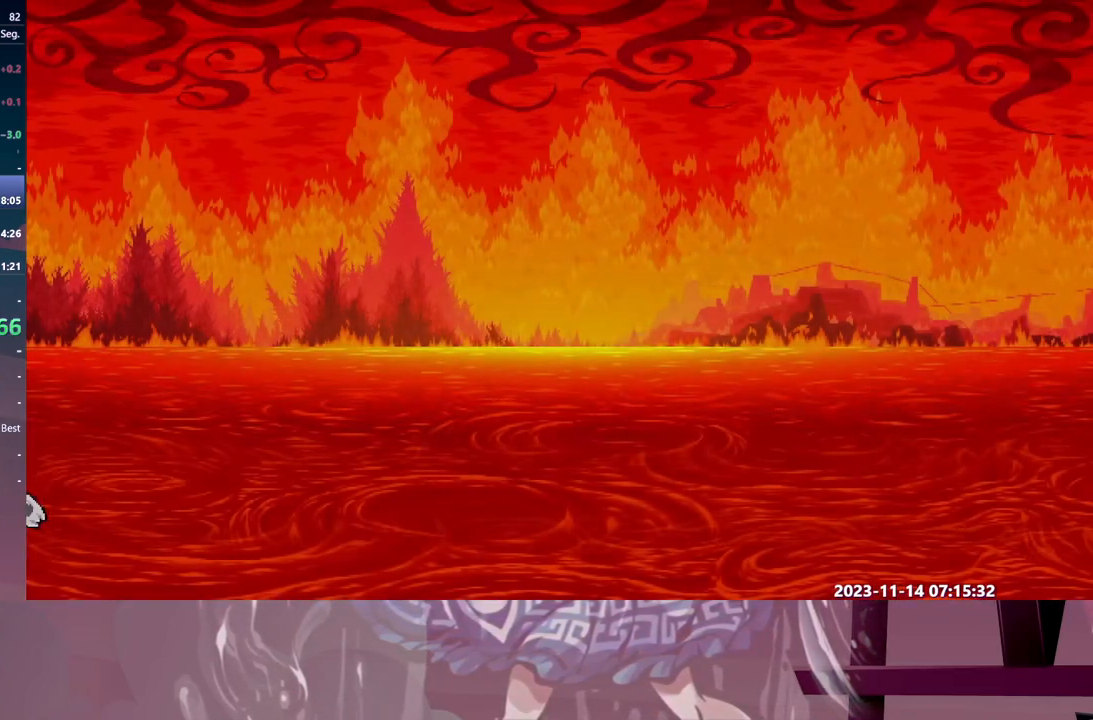
{"dt_ms": 500, "buttons": [], "events": [[350, "DPAD_RIGHT", "down"], [367, "DPAD_RIGHT", "up"]]}